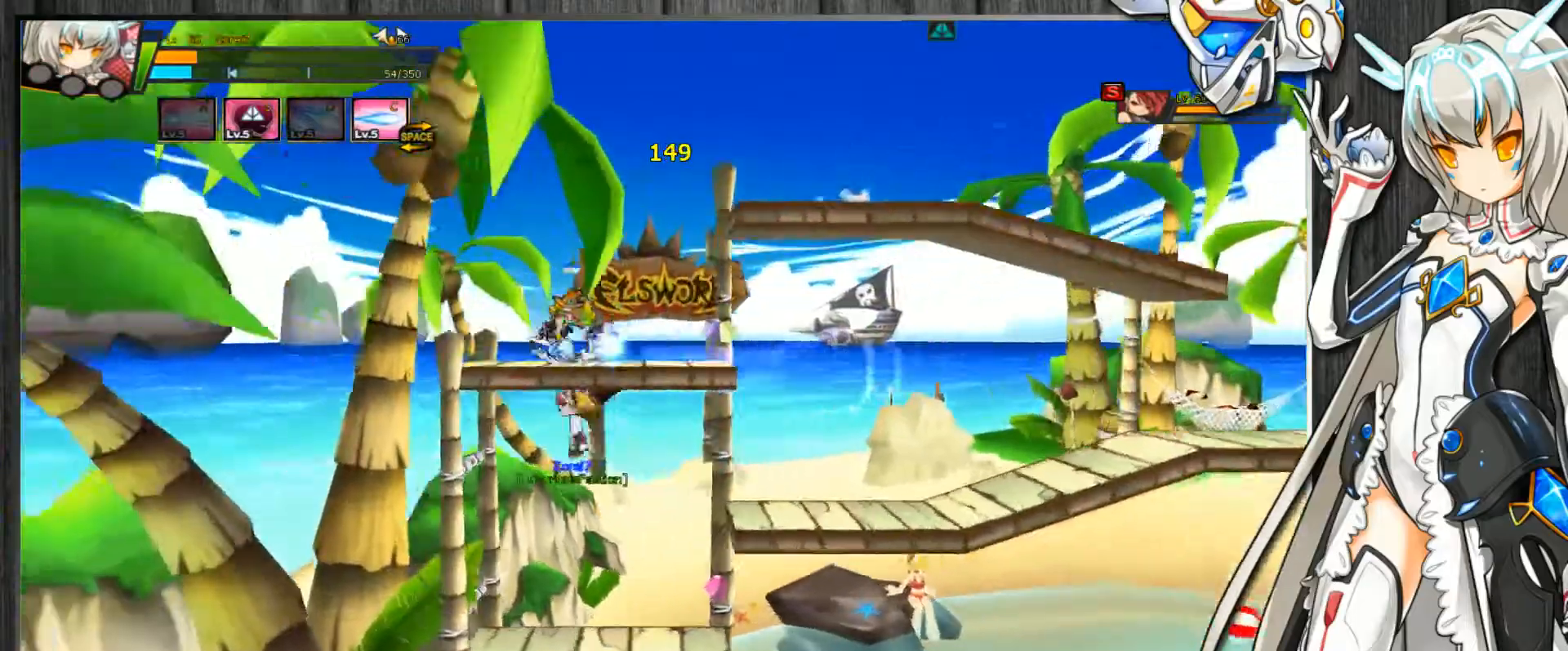
Gameplay with keyboard; each line is a JSON object with the keys held at the frame after it. "events" lists presses ("down") and releases ("up") of ".", "/", "0", "1", "2", "3", "4", "5", "6", "7", "8", "9", "a", "alt_l", "alt_r", "b", "backslash", "backspace", "c", "caps_lock", "comma", "ctrl_l", "ctrl_r", "d", "delete", "down", "e", "end", "equals", "escape", "f", "f1", "f10", "f11", "f12", "f2", "f3", "f4", "f5", "f6", "f7", "f8", "f9", "g", "h", "home", "i", "insert", "j", "k", "l", "lbracket", "left", "m", "minus", "n", "num_lock", "o", "p", "page_down", "page_up", "pause", "print_screen", "q", "quote", "r", "rbracket", "return", "right", "s", "semicolon", "shift_l", "shift_r", "space", "super", "t", "tab", "tilde", "u", "up", "v", "w", "x", "y" and "z" between this image and that frame as [ms after this image, input, new state], when the widget could be followed in between. No other keys are recorded. Mouse input is not recorded.
{"keys": ["c", "right"], "events": [[67, "right", "down"], [167, "up", "down"], [367, "down", "down"], [367, "up", "up"], [433, "c", "up"], [467, "c", "down"], [500, "down", "up"]]}
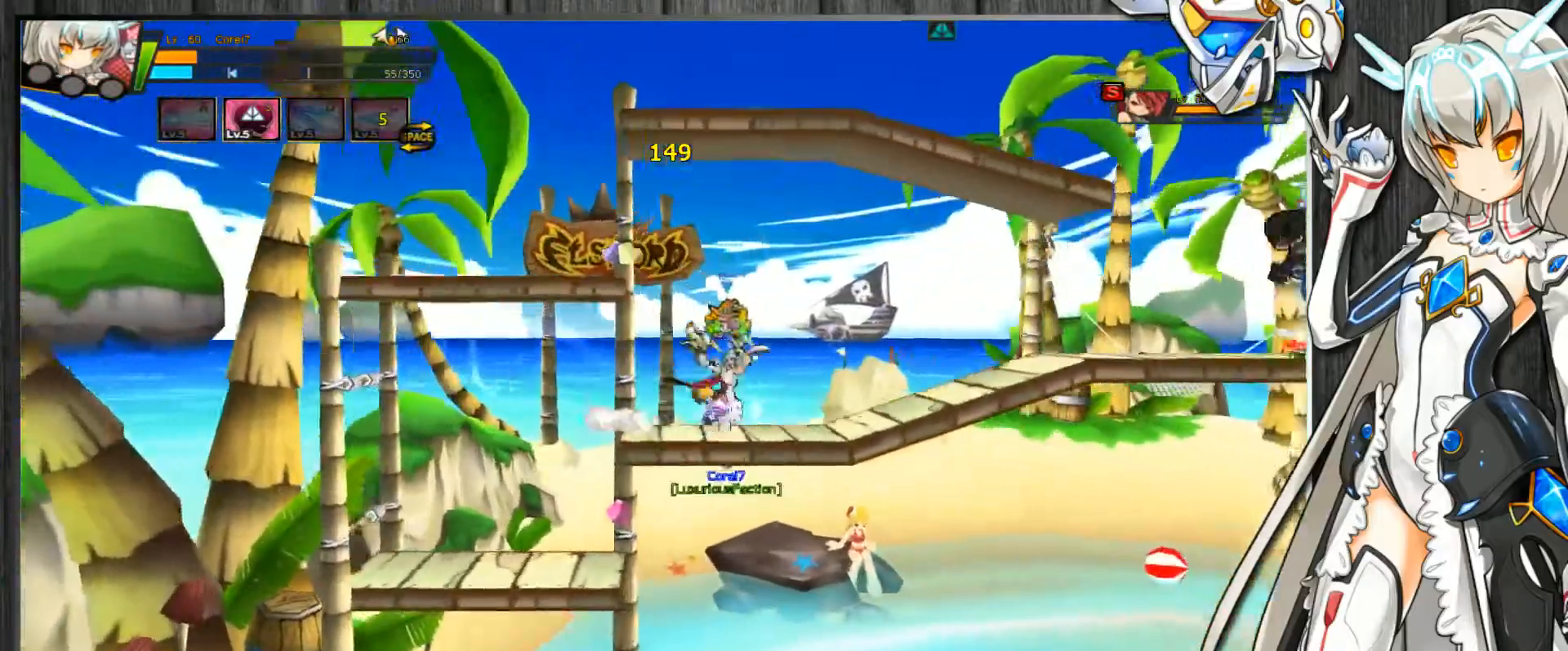
{"keys": ["c", "left"], "events": [[333, "right", "up"], [333, "up", "down"], [367, "up", "up"], [433, "left", "down"]]}
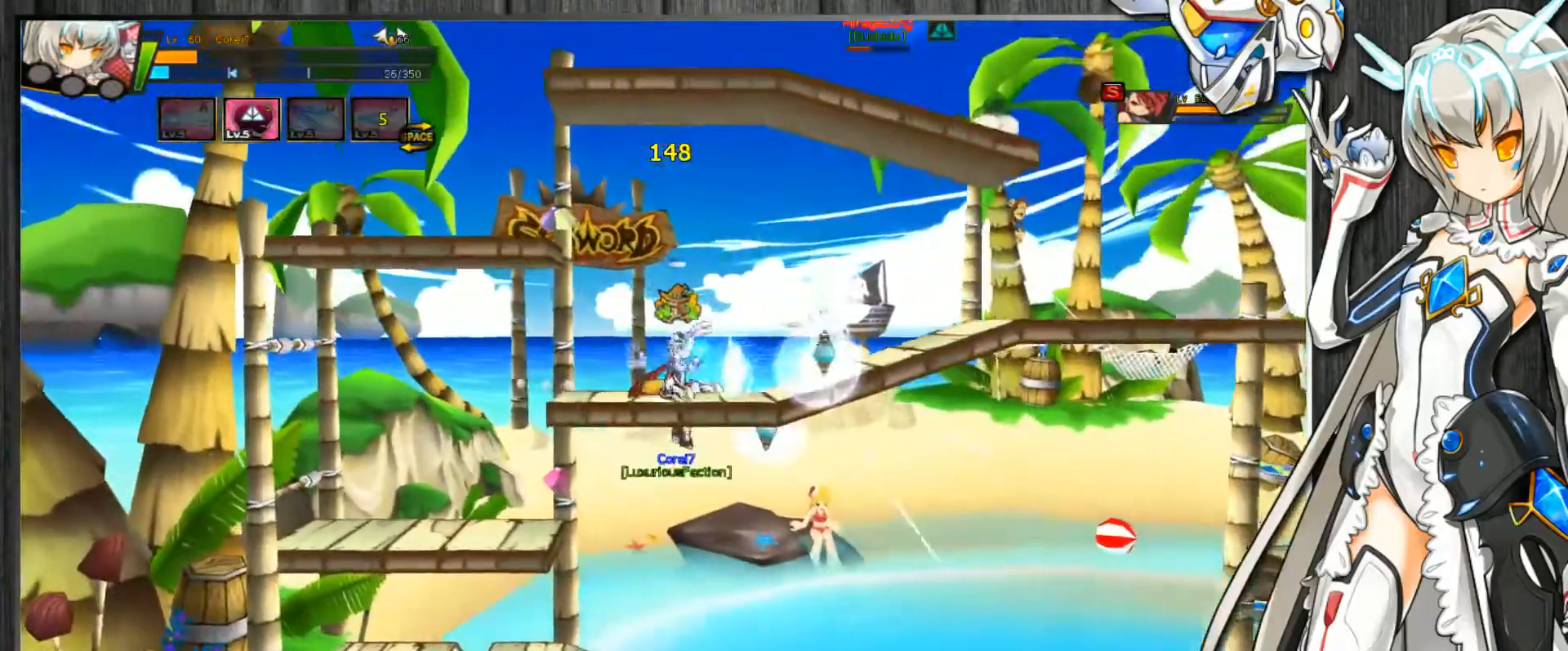
{"keys": ["c", "up"], "events": [[333, "right", "down"], [367, "left", "up"], [433, "up", "down"], [500, "right", "up"]]}
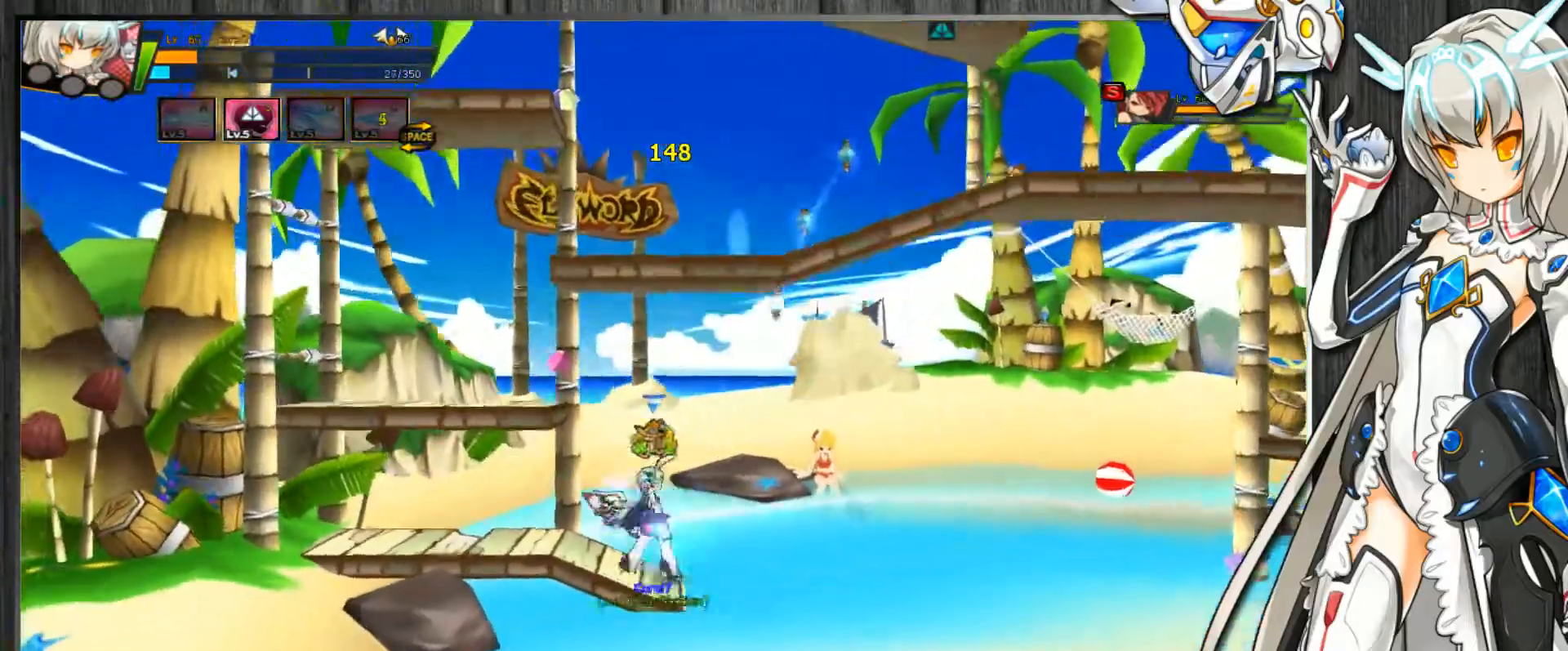
{"keys": ["c"], "events": [[67, "up", "up"], [133, "left", "down"], [200, "left", "up"], [267, "left", "down"], [333, "up", "down"], [433, "down", "down"], [433, "up", "up"], [467, "down", "up"], [467, "left", "up"]]}
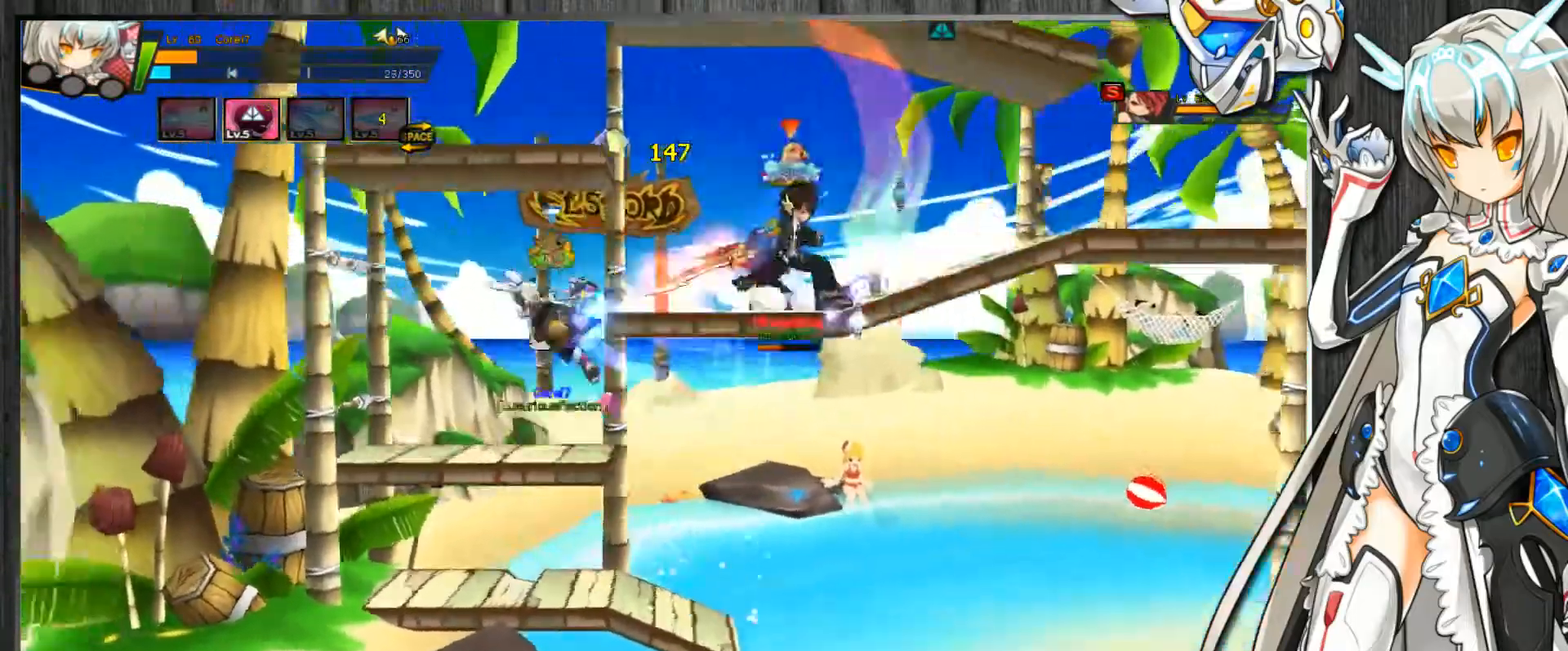
{"keys": ["c", "right", "up", "z"], "events": [[67, "right", "down"], [133, "right", "up"], [200, "right", "down"], [233, "up", "down"], [467, "z", "down"]]}
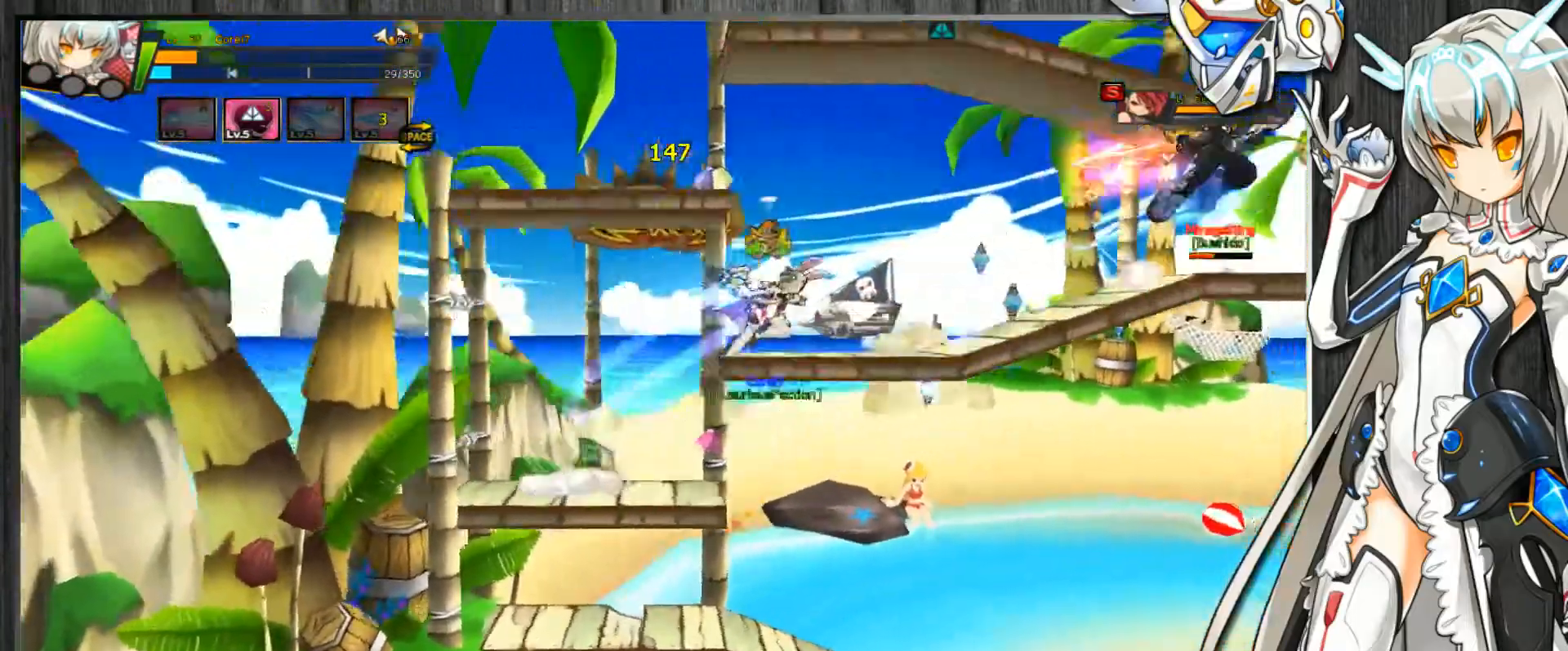
{"keys": ["c", "left"], "events": [[67, "z", "up"], [133, "right", "up"], [300, "up", "up"], [367, "left", "down"], [433, "left", "up"], [500, "left", "down"]]}
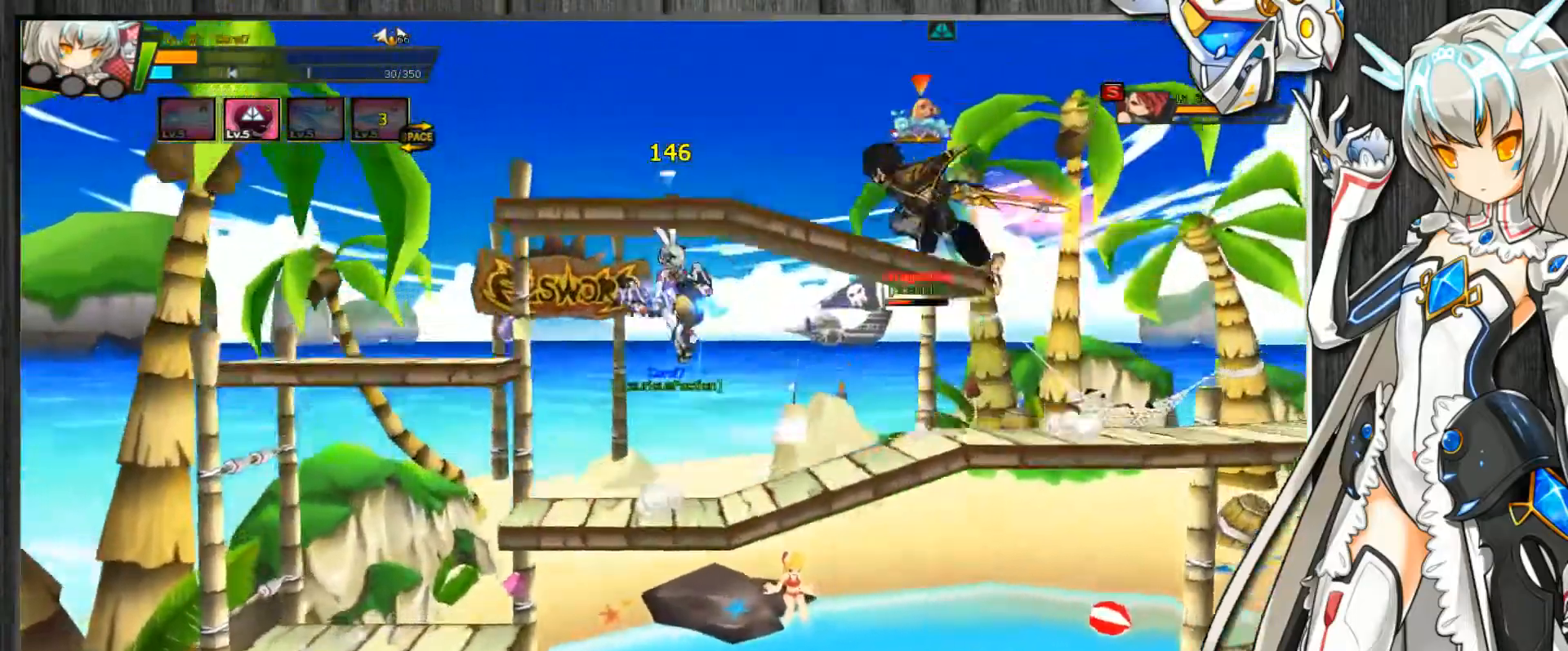
{"keys": ["c", "right"], "events": [[100, "up", "down"], [200, "down", "down"], [200, "up", "up"], [267, "down", "up"], [300, "left", "up"], [367, "right", "down"], [467, "right", "up"], [500, "right", "down"]]}
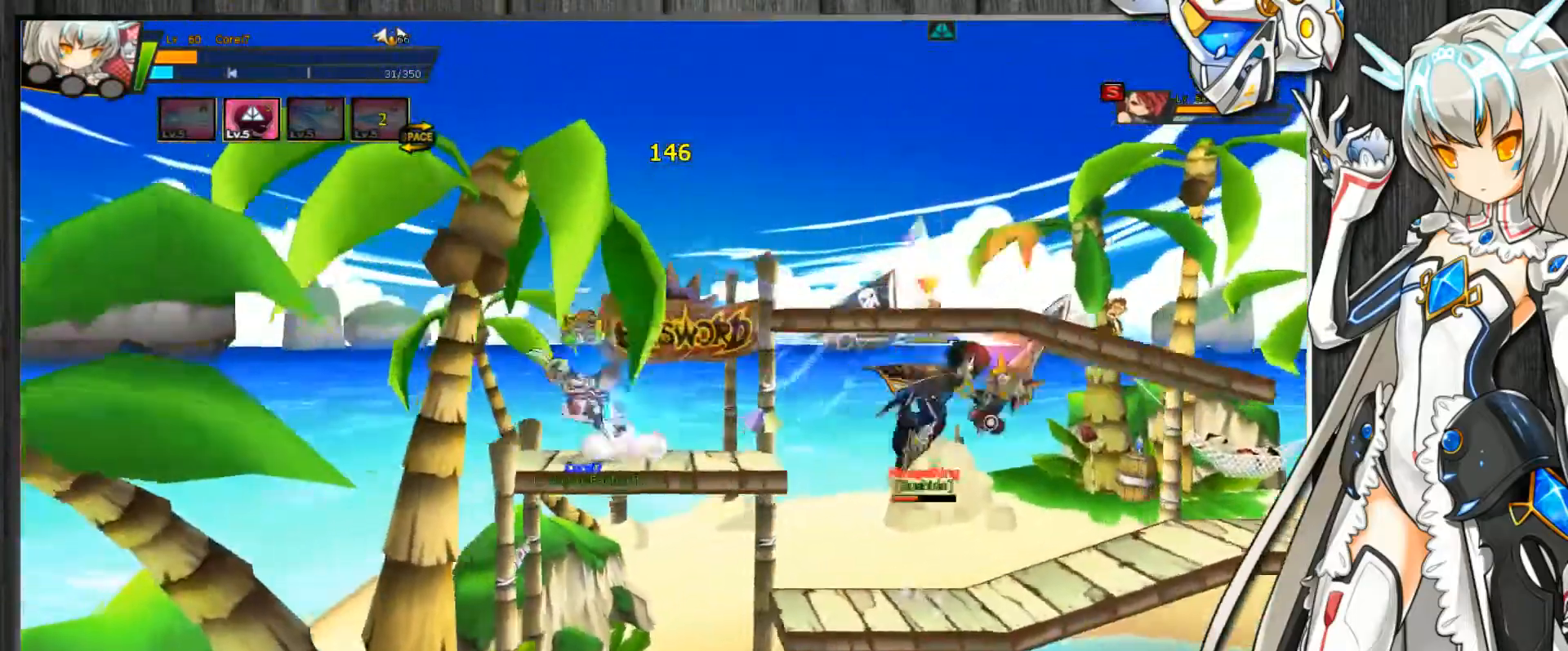
{"keys": ["c", "down", "right", "x"], "events": [[33, "up", "down"], [100, "z", "down"], [167, "x", "down"], [233, "up", "up"], [233, "x", "up"], [233, "z", "up"], [300, "x", "down"], [400, "down", "down"], [400, "x", "up"], [467, "x", "down"]]}
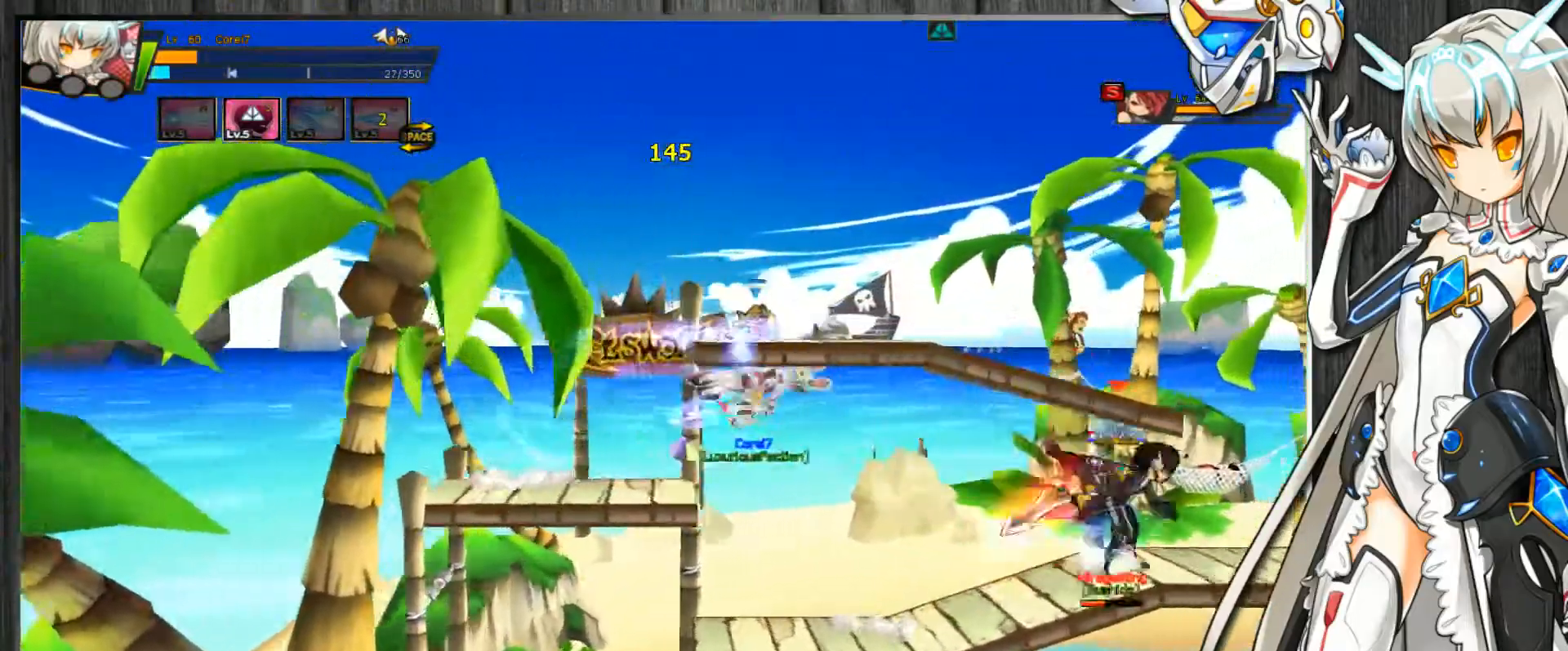
{"keys": ["c", "down", "right", "x"], "events": [[67, "x", "up"], [133, "x", "down"], [200, "left", "down"], [233, "right", "up"], [233, "x", "up"], [300, "x", "down"], [400, "x", "up"], [433, "right", "down"], [467, "left", "up"], [467, "x", "down"]]}
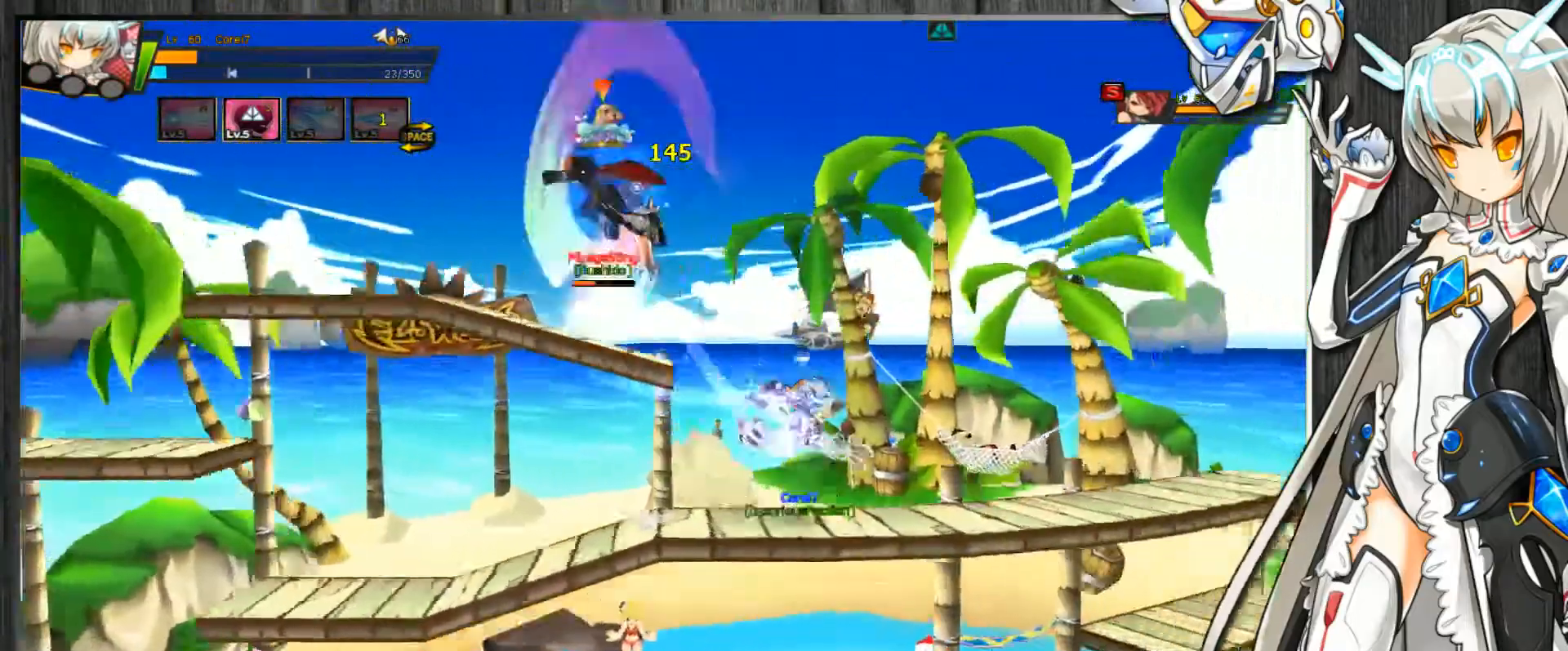
{"keys": ["c", "down", "right"], "events": [[67, "x", "up"], [100, "down", "up"], [133, "x", "down"], [233, "x", "up"], [500, "down", "down"]]}
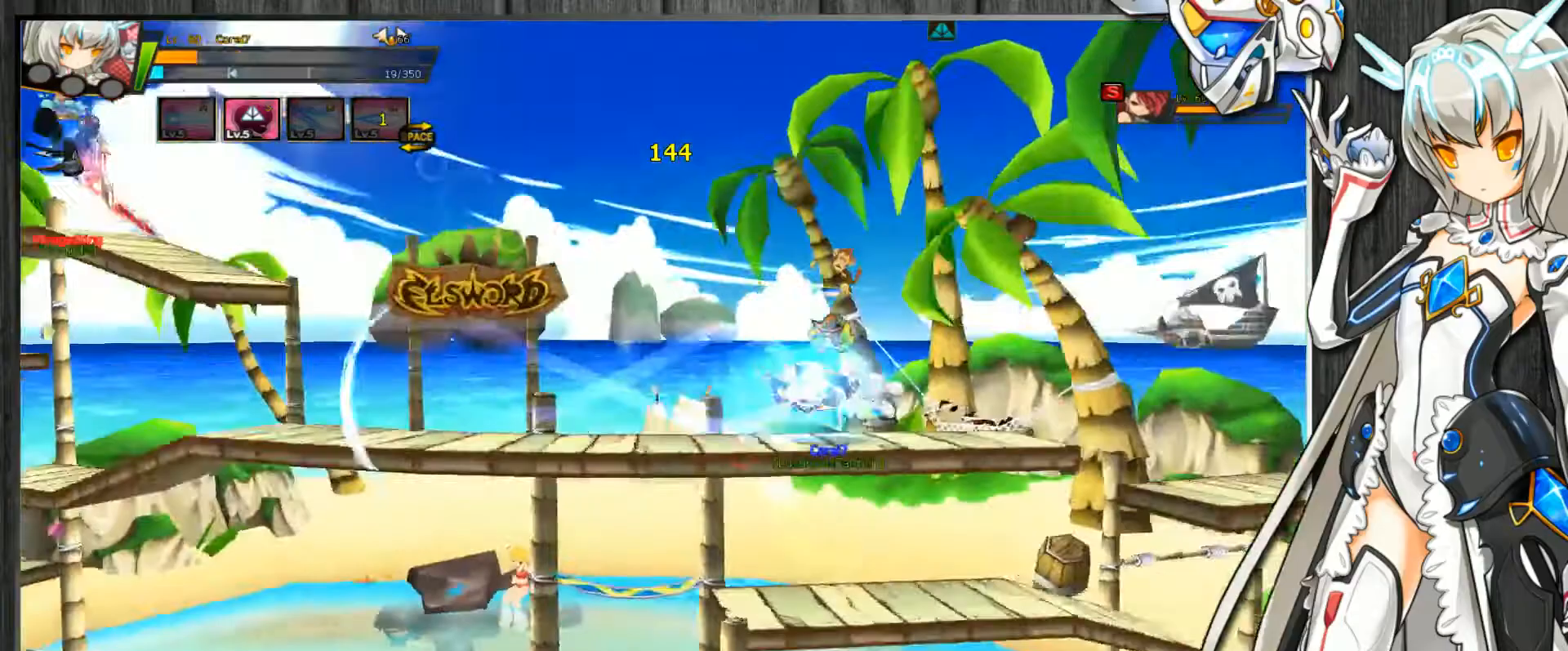
{"keys": ["c", "right"], "events": [[100, "left", "down"], [167, "right", "up"], [367, "right", "down"], [400, "down", "up"], [433, "left", "up"]]}
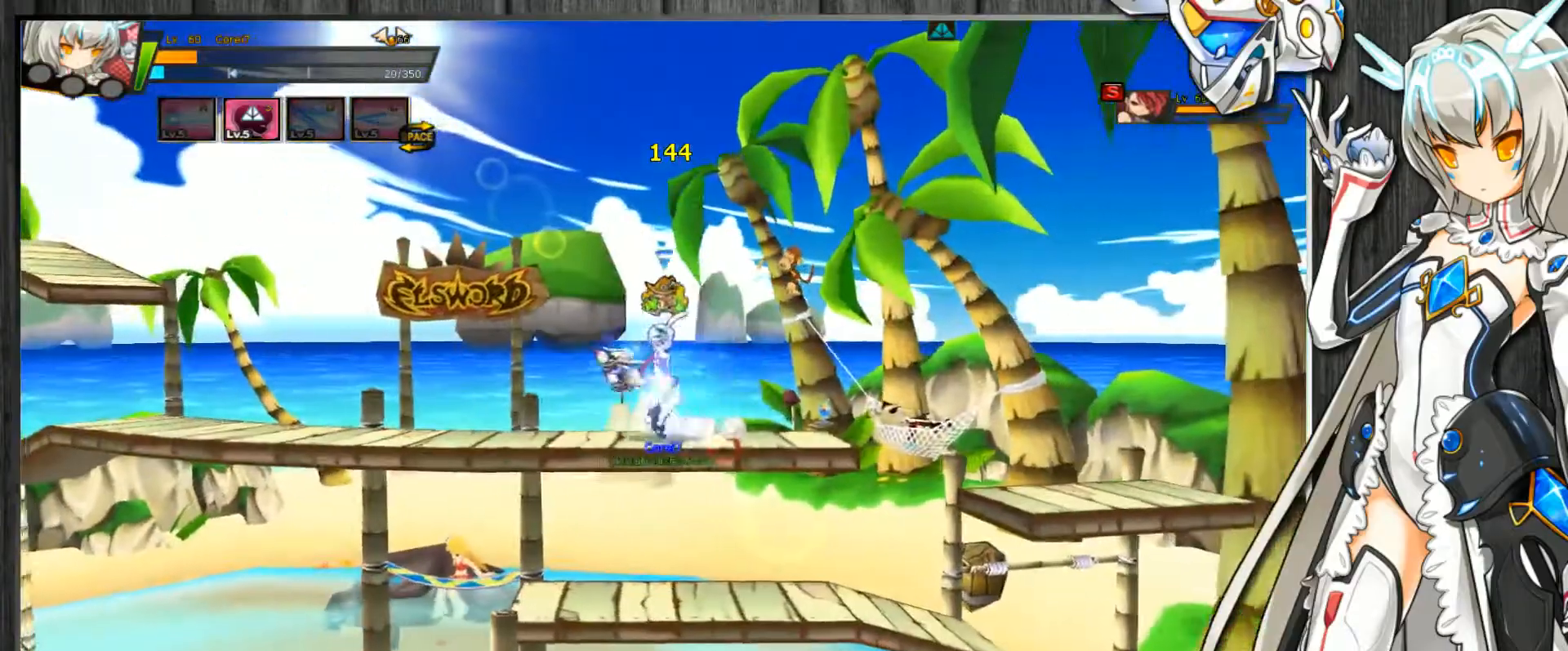
{"keys": ["c", "right"], "events": [[33, "up", "down"], [67, "right", "up"], [100, "up", "up"], [167, "left", "down"], [233, "left", "up"], [300, "left", "down"], [367, "up", "down"], [433, "down", "down"], [433, "up", "up"], [500, "down", "up"], [500, "left", "up"], [500, "right", "down"]]}
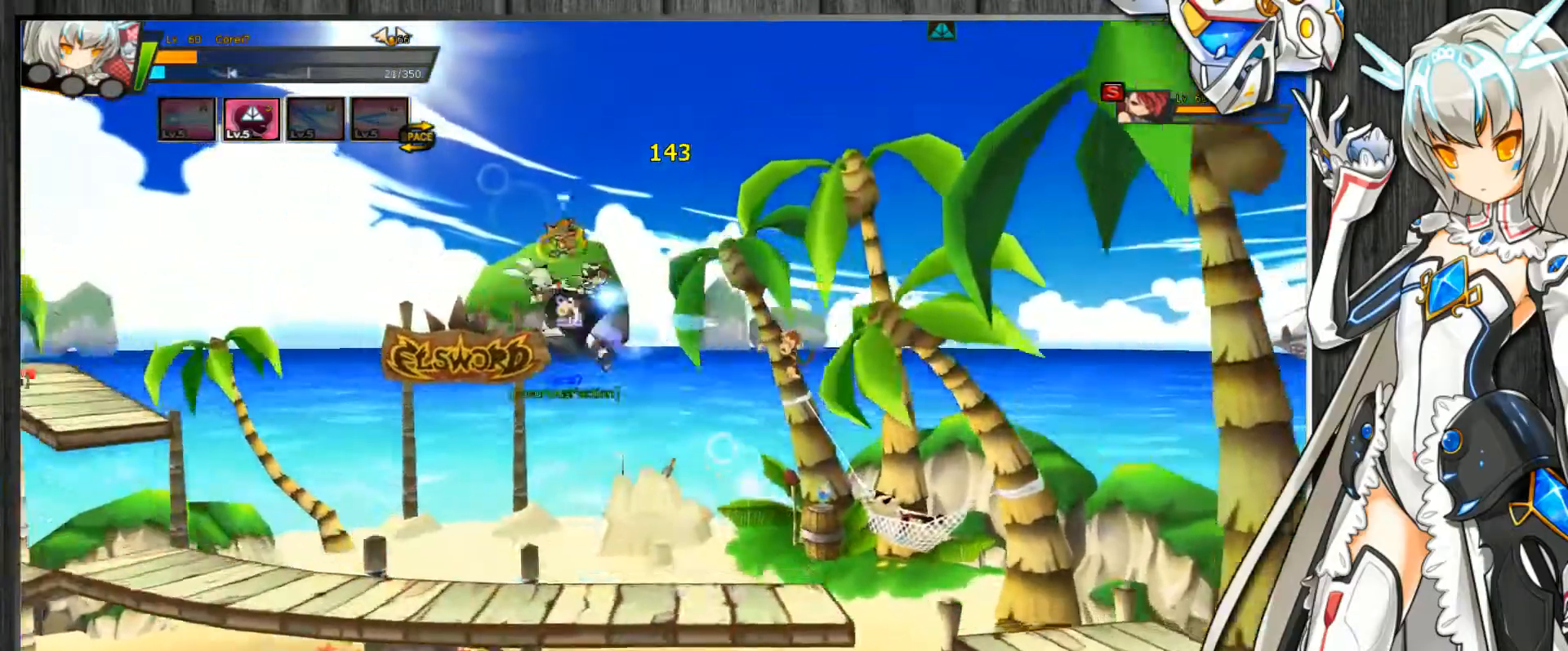
{"keys": ["c", "right", "up"], "events": [[133, "right", "up"], [167, "right", "down"], [233, "up", "down"], [367, "down", "down"], [367, "up", "up"], [400, "down", "up"], [467, "up", "down"]]}
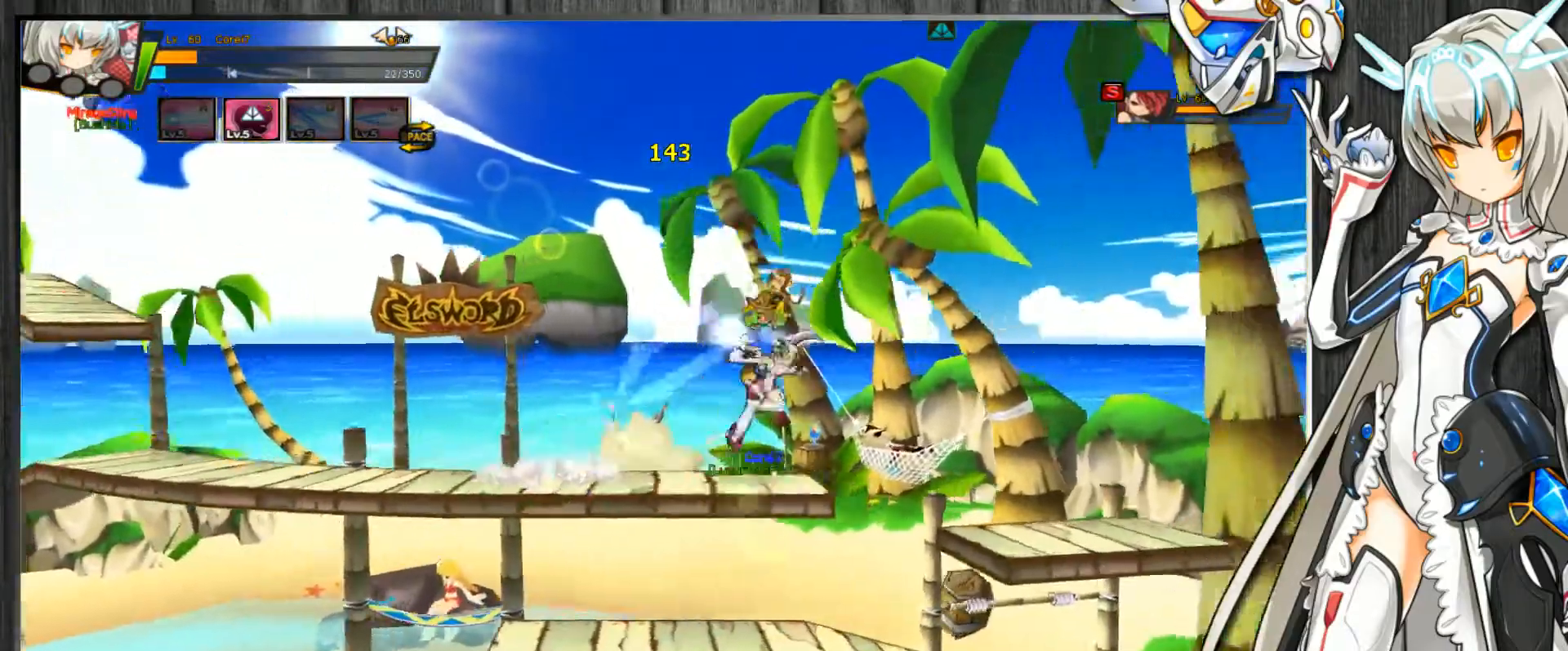
{"keys": ["left", "up"], "events": [[33, "down", "down"], [33, "up", "up"], [100, "down", "up"], [100, "right", "up"], [133, "left", "down"], [233, "left", "up"], [267, "left", "down"], [333, "space", "down"], [467, "c", "up"], [467, "space", "up"], [467, "up", "down"]]}
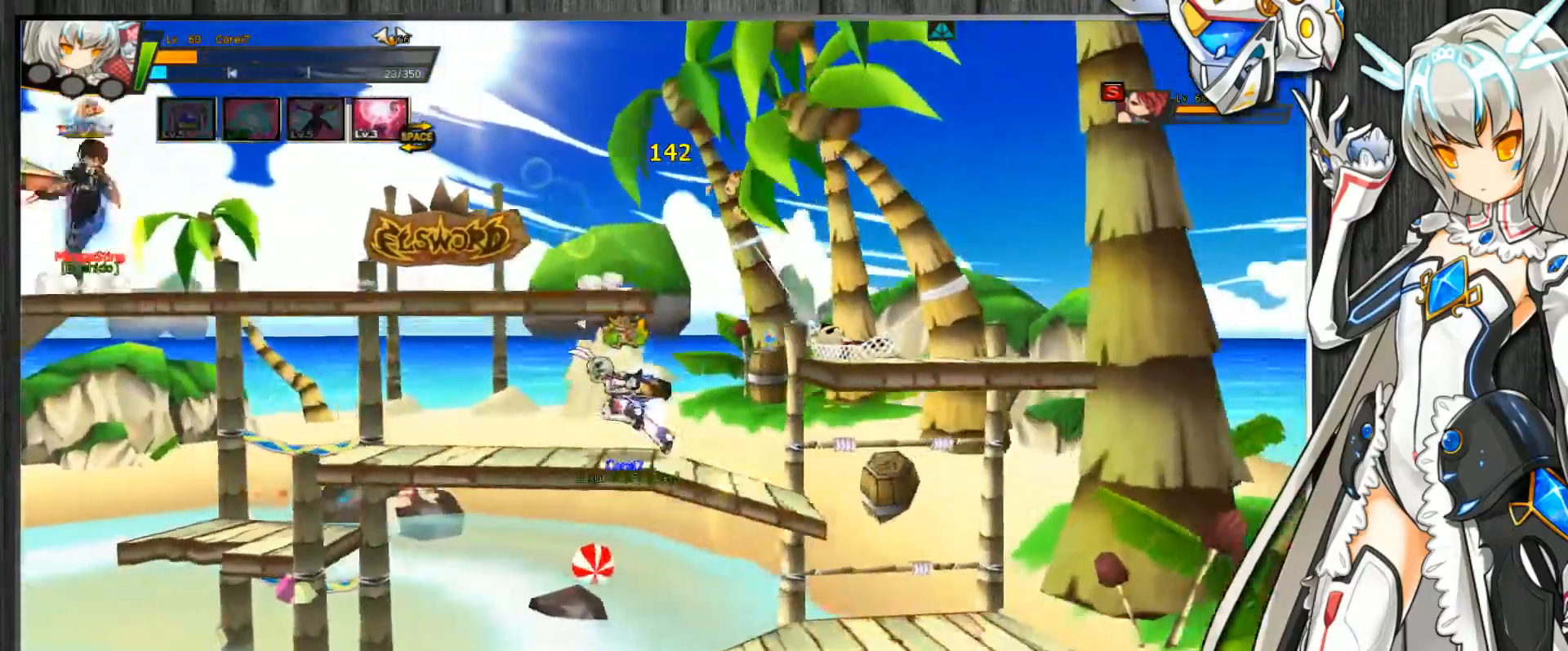
{"keys": ["space"], "events": [[67, "down", "down"], [67, "up", "up"], [100, "down", "up"], [167, "up", "down"], [200, "down", "down"], [200, "up", "up"], [267, "down", "up"], [367, "c", "down"], [433, "left", "up"], [467, "c", "up"], [500, "space", "down"]]}
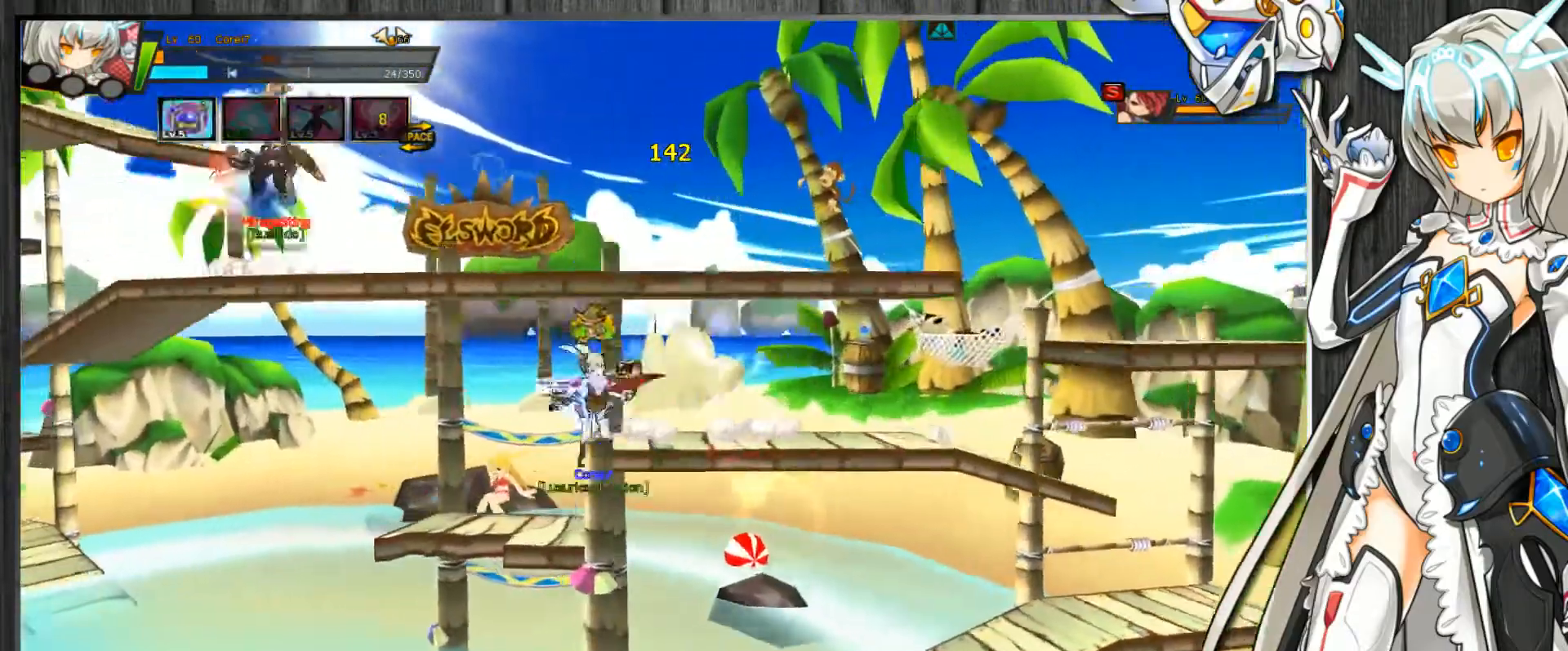
{"keys": ["c", "left", "up"], "events": [[33, "left", "down"], [67, "c", "down"], [100, "left", "up"], [100, "space", "up"], [167, "left", "down"], [433, "up", "down"]]}
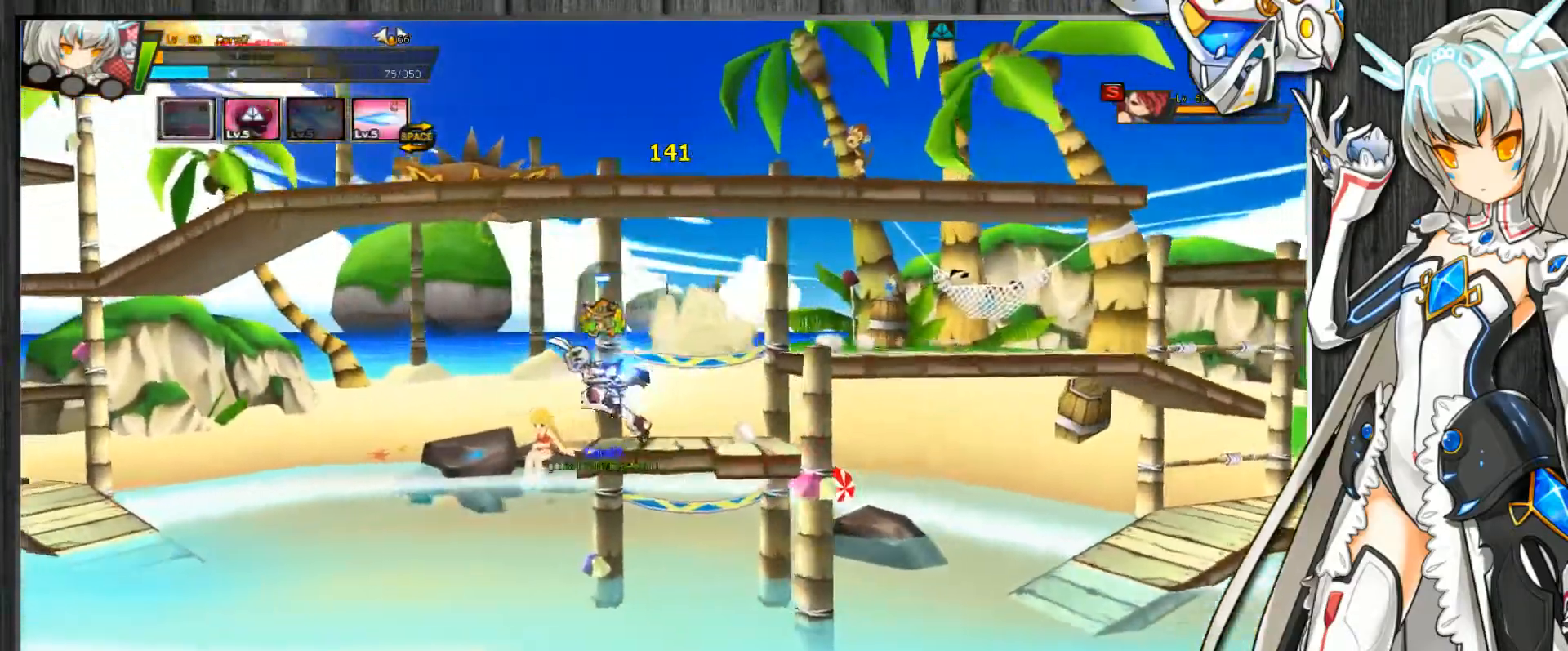
{"keys": ["c", "right", "up", "z"], "events": [[367, "left", "up"], [367, "right", "down"], [433, "z", "down"]]}
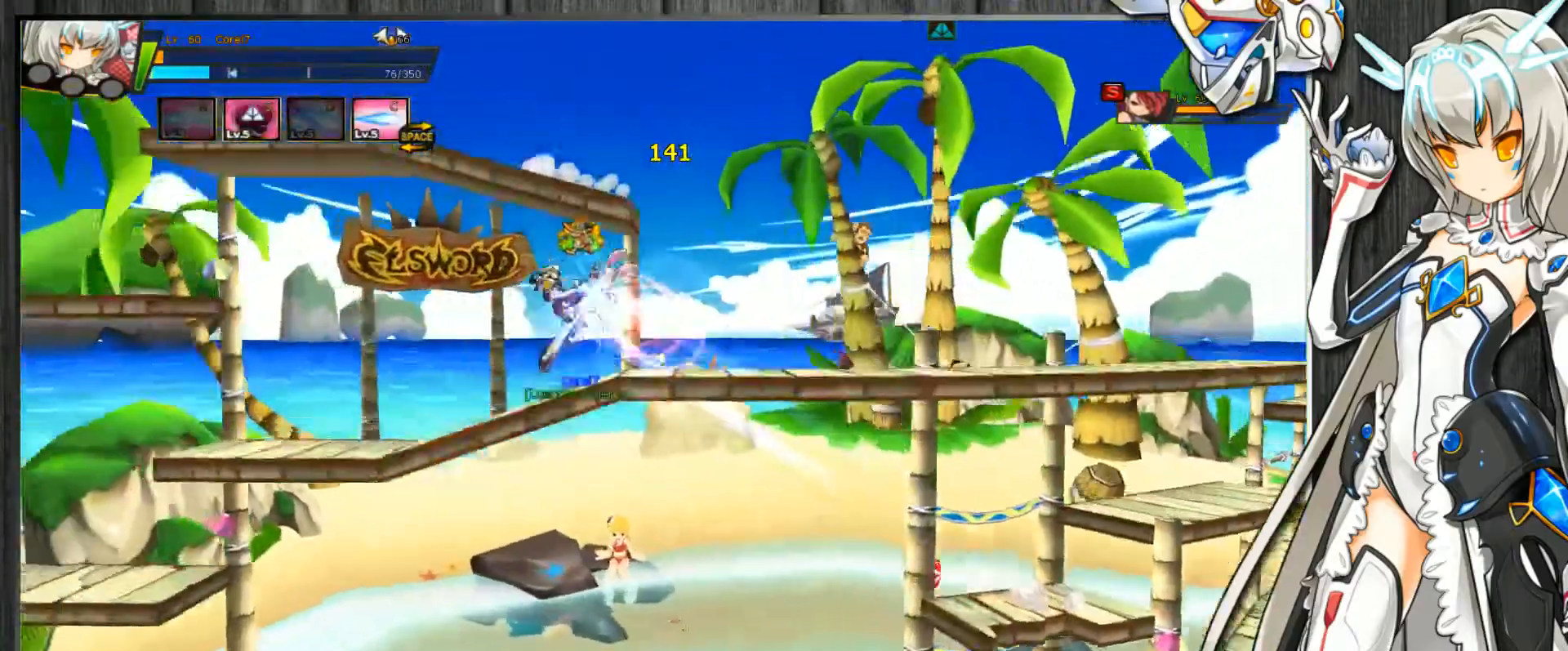
{"keys": ["c", "left"], "events": [[67, "z", "up"], [367, "right", "up"], [367, "up", "up"], [467, "left", "down"]]}
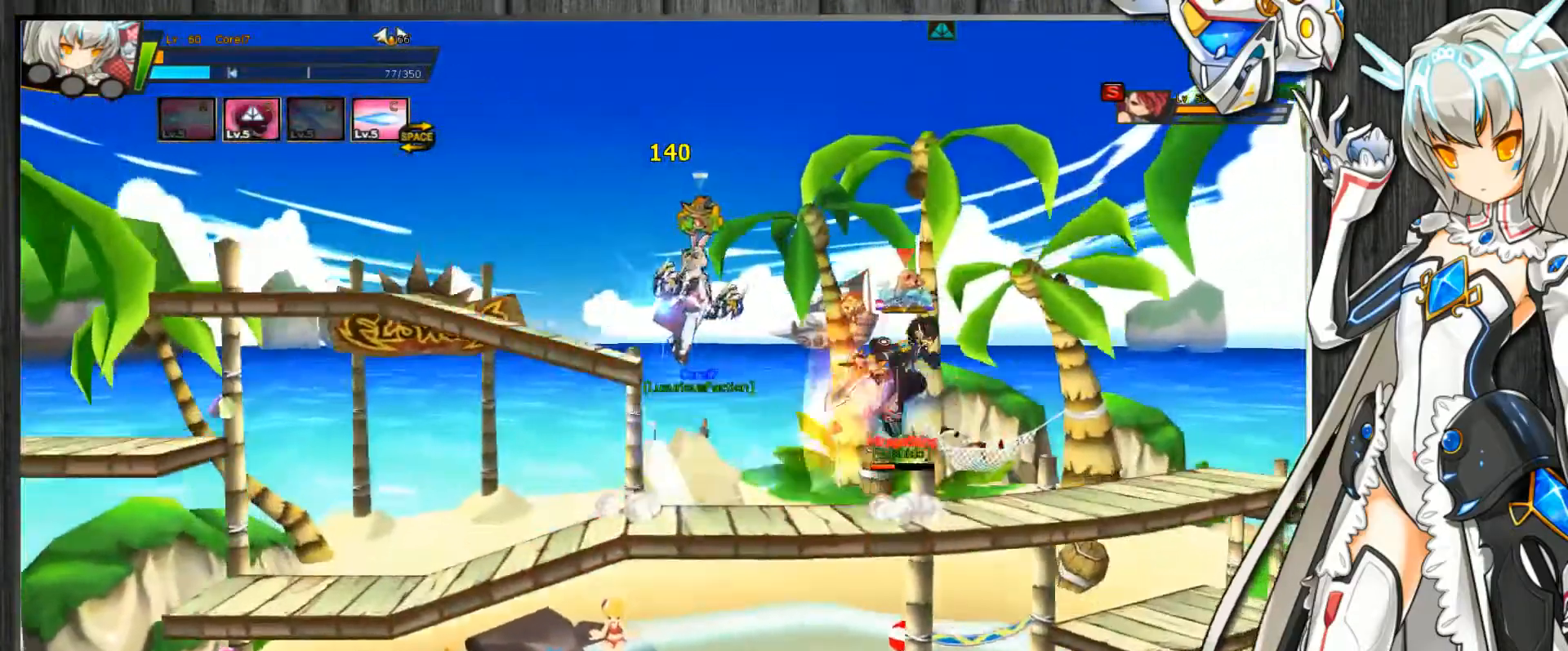
{"keys": ["c", "down", "right"], "events": [[33, "left", "up"], [67, "left", "down"], [133, "up", "down"], [267, "down", "down"], [267, "up", "up"], [333, "down", "up"], [333, "left", "up"], [333, "right", "down"], [467, "down", "down"]]}
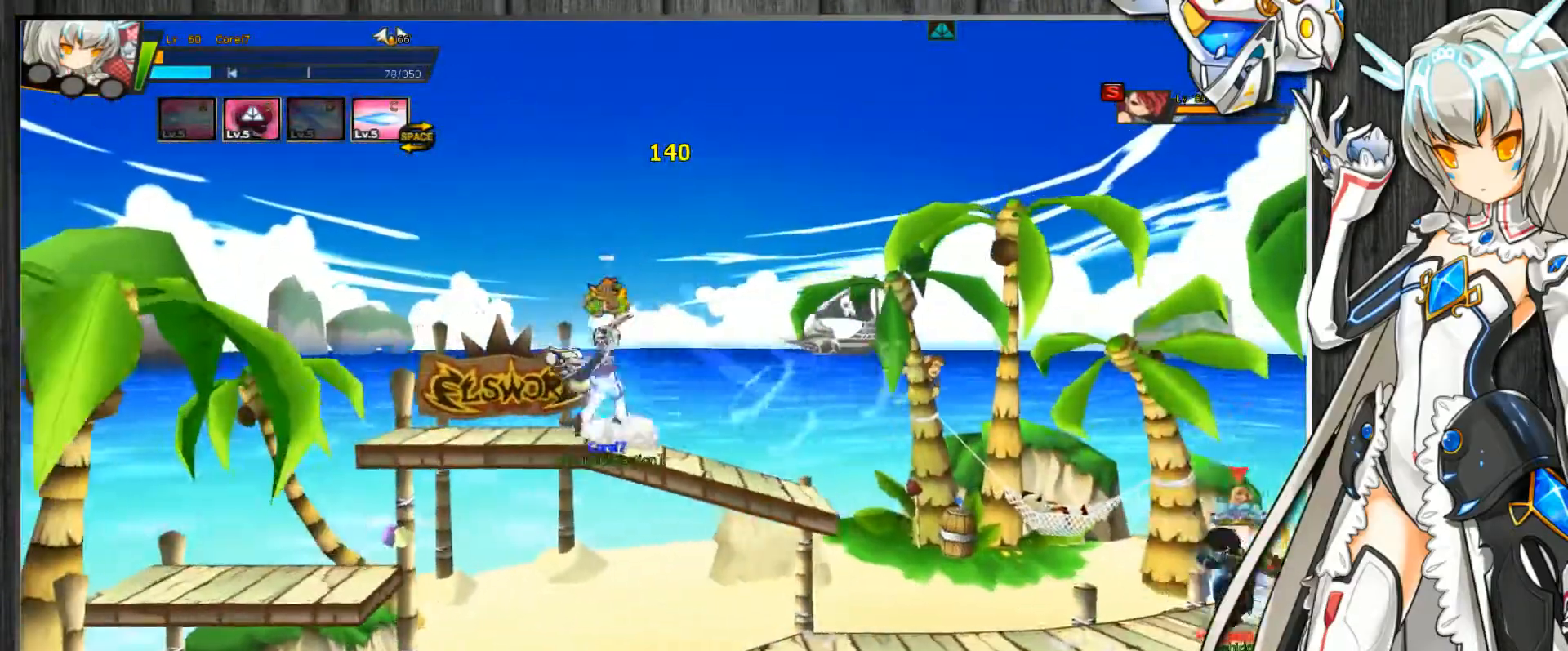
{"keys": ["c", "left"], "events": [[33, "right", "up"], [67, "down", "up"], [133, "left", "down"], [200, "left", "up"], [267, "left", "down"]]}
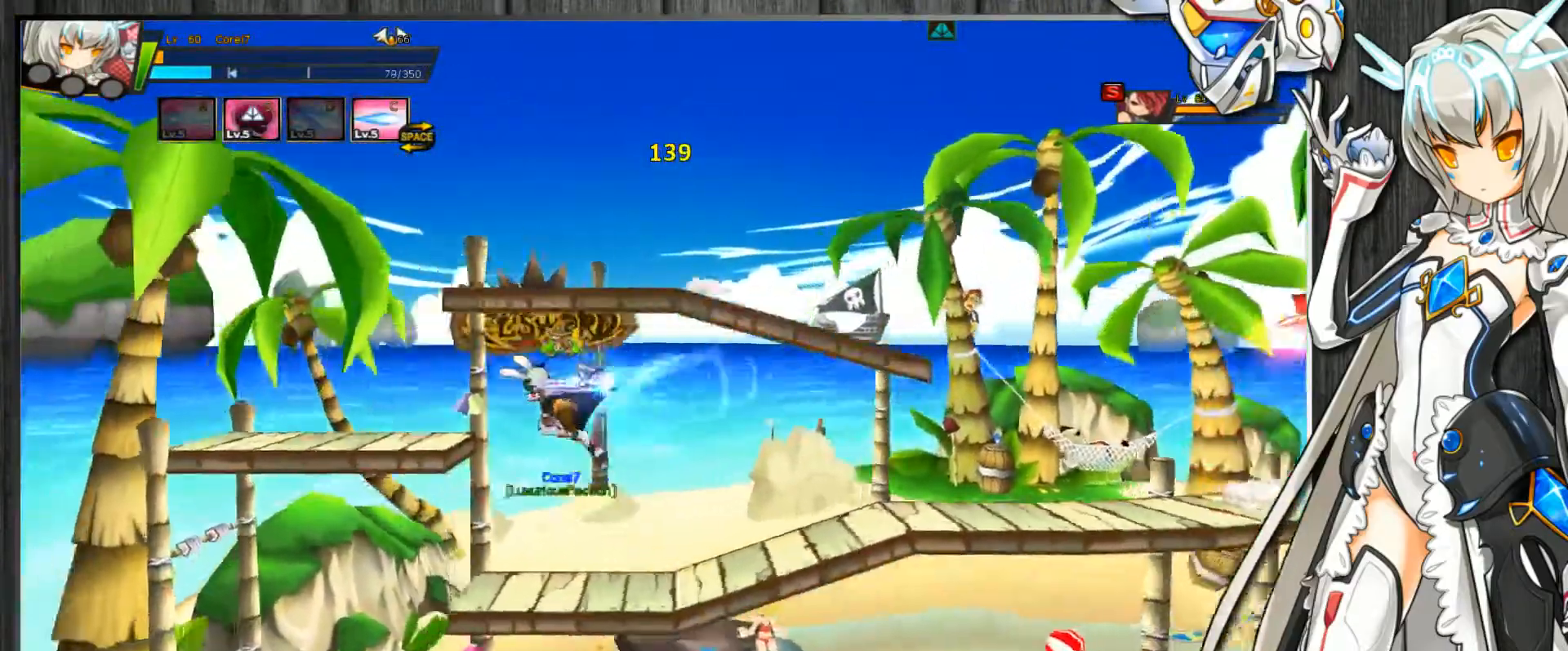
{"keys": ["c", "right"], "events": [[33, "left", "up"], [100, "right", "down"], [167, "right", "up"], [233, "right", "down"], [300, "up", "down"], [400, "down", "down"], [400, "up", "up"], [433, "down", "up"]]}
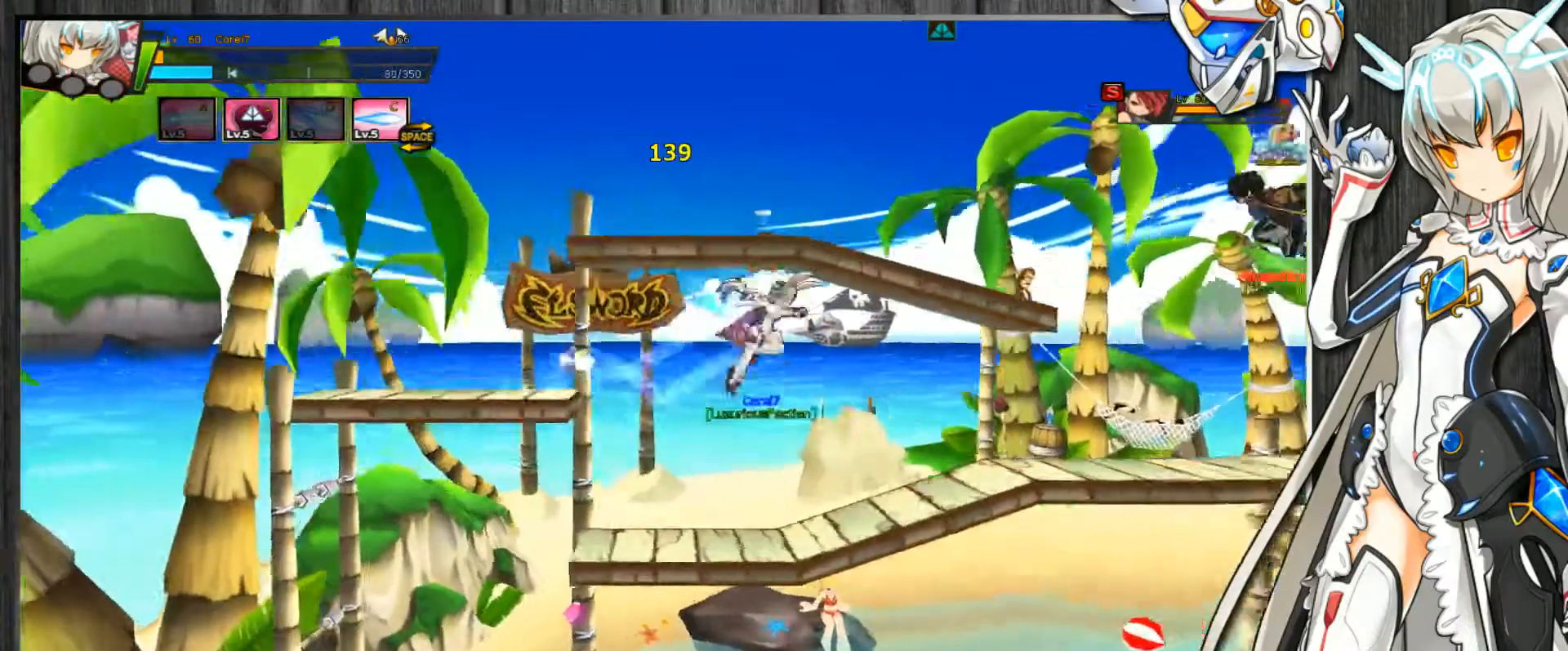
{"keys": ["c", "right", "up"], "events": [[33, "up", "down"], [67, "down", "down"], [67, "up", "up"], [100, "down", "up"], [200, "up", "down"], [267, "z", "down"], [367, "z", "up"]]}
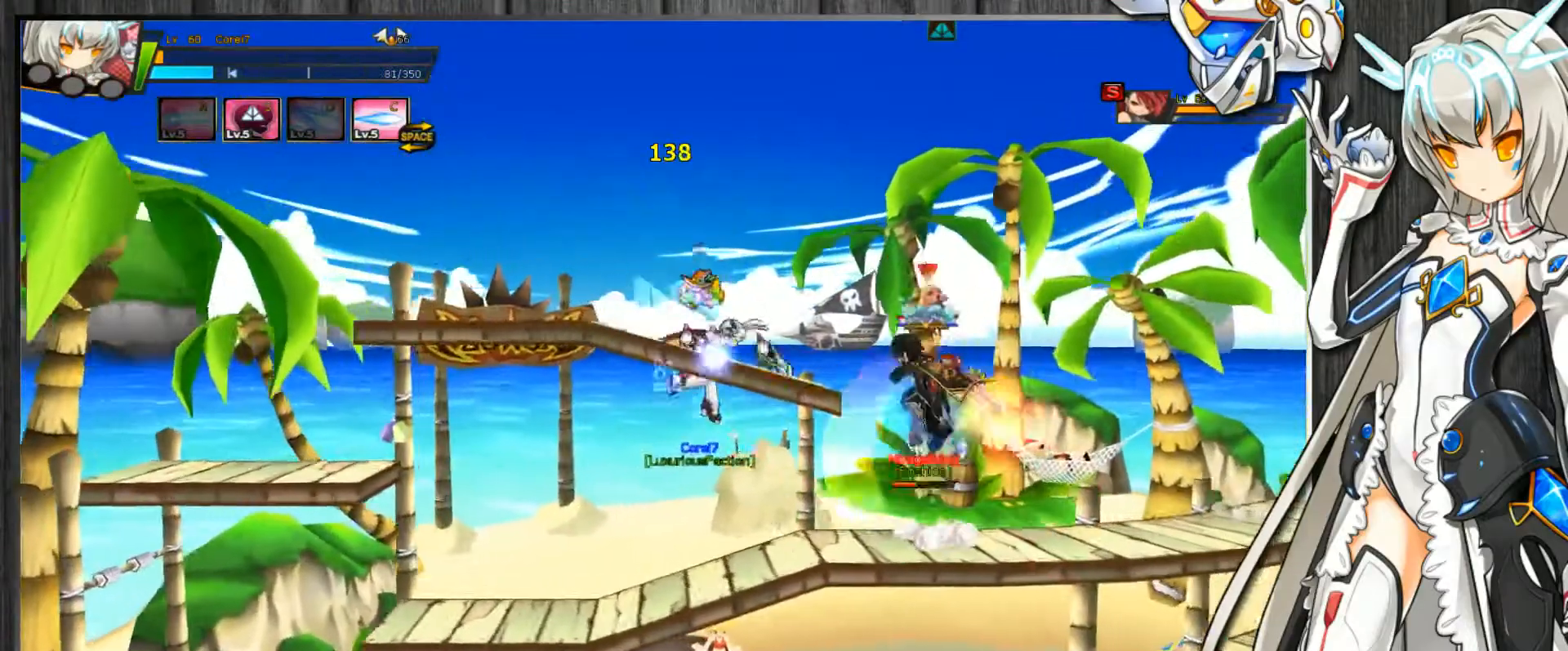
{"keys": ["c", "left"], "events": [[67, "right", "up"], [300, "up", "up"], [367, "left", "down"], [433, "left", "up"], [467, "left", "down"]]}
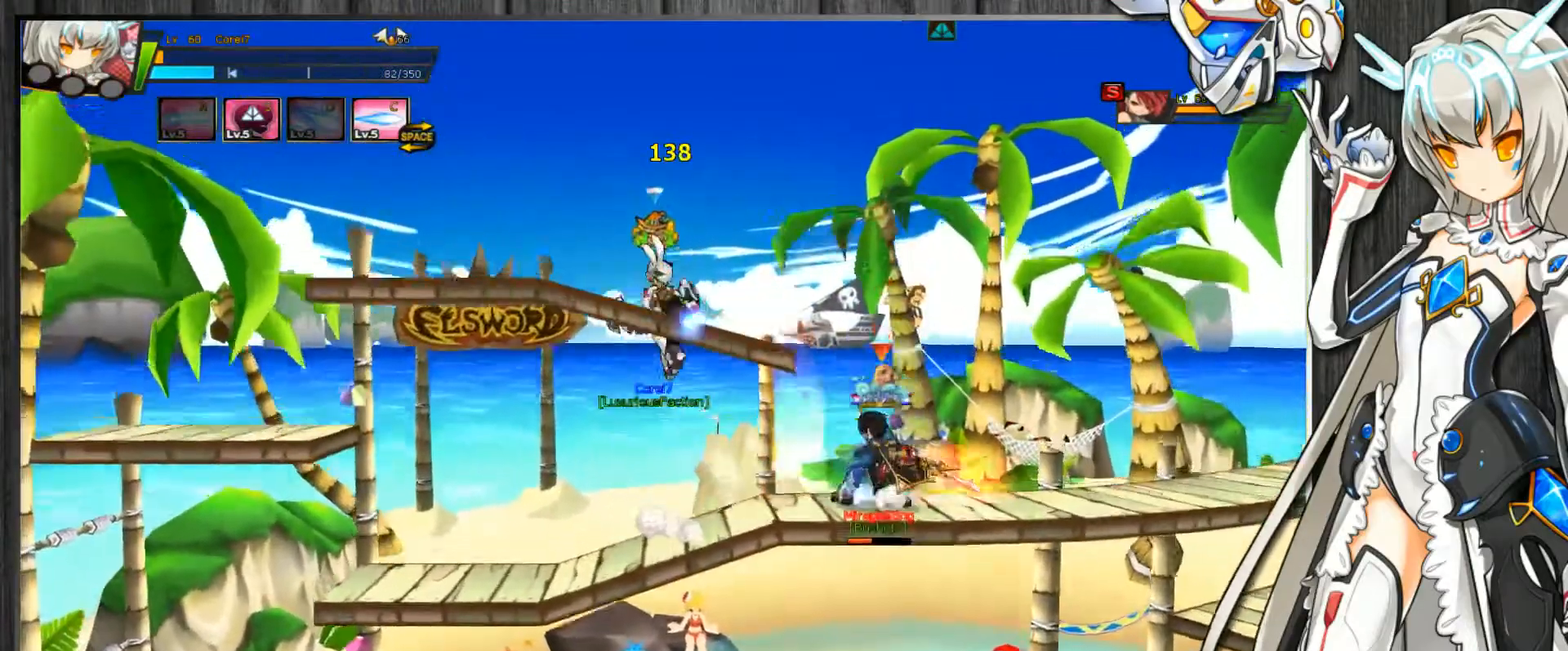
{"keys": ["c", "left"], "events": [[33, "up", "down"], [200, "down", "down"], [200, "up", "up"], [267, "down", "up"], [267, "left", "up"], [267, "right", "down"], [433, "left", "down"], [433, "right", "up"]]}
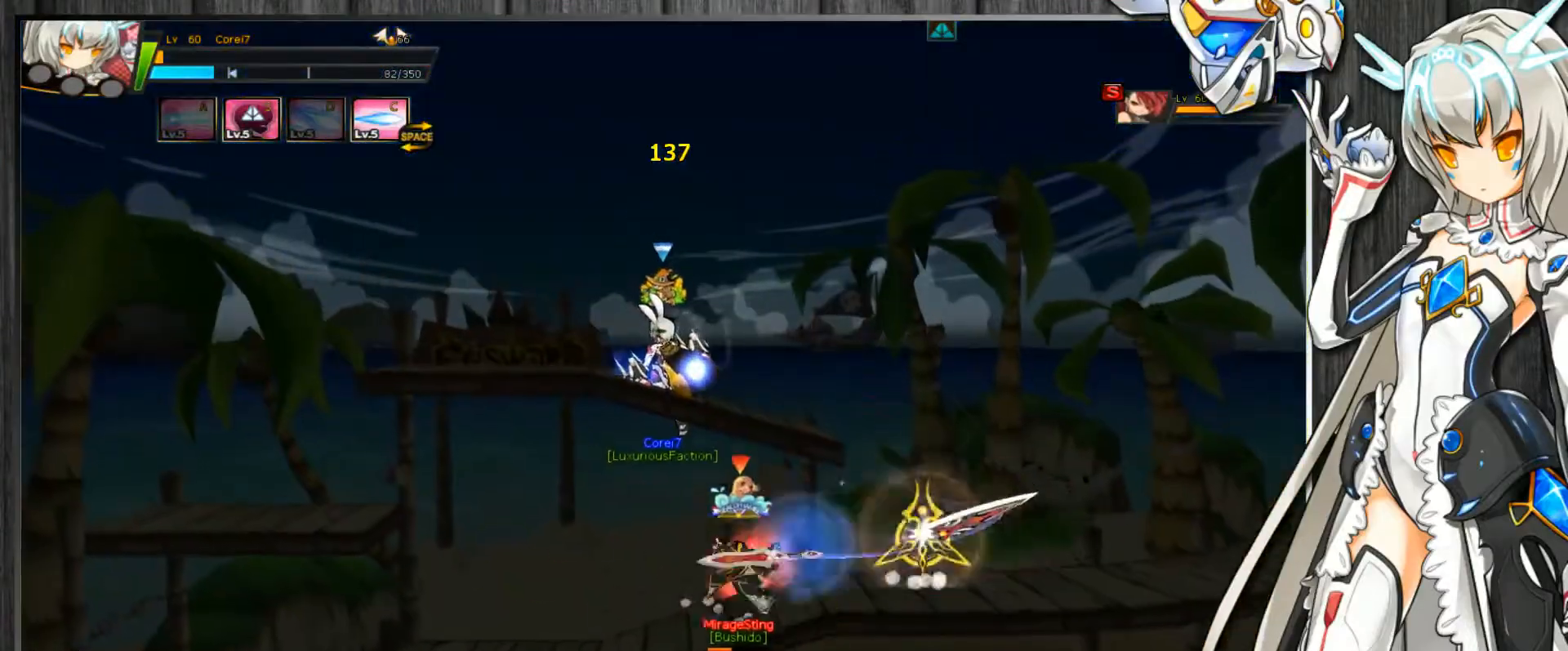
{"keys": ["c", "left", "up"], "events": [[33, "up", "down"]]}
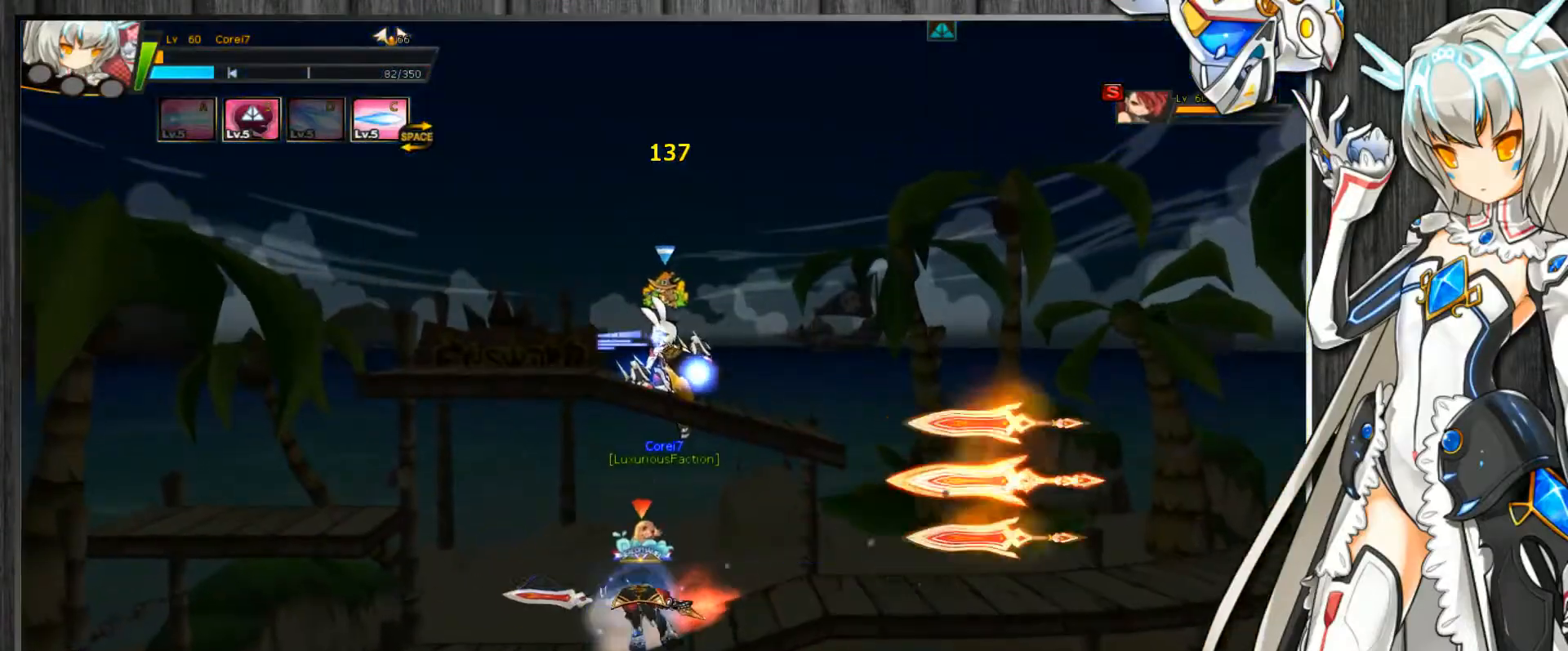
{"keys": ["c", "right", "up"], "events": [[233, "left", "up"], [233, "right", "down"], [400, "z", "down"], [500, "z", "up"]]}
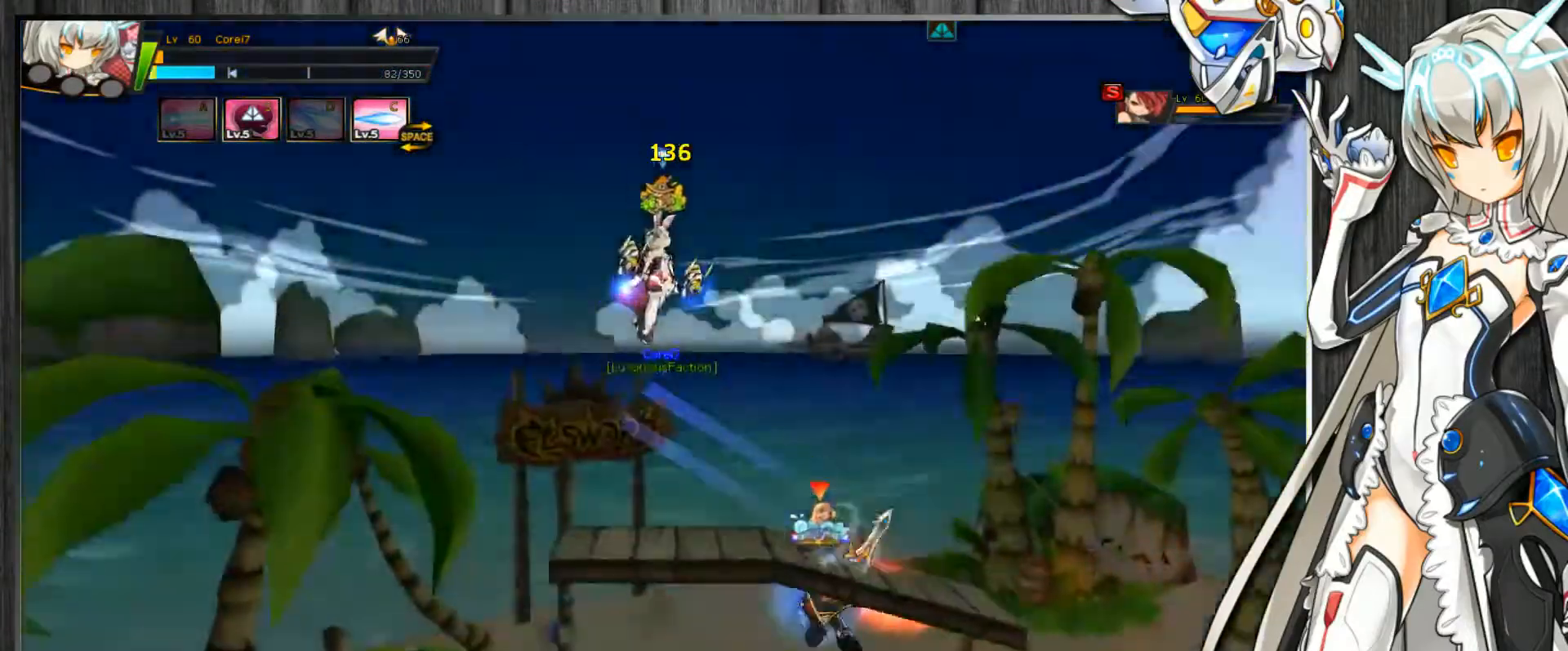
{"keys": ["c", "up"], "events": [[300, "right", "up"]]}
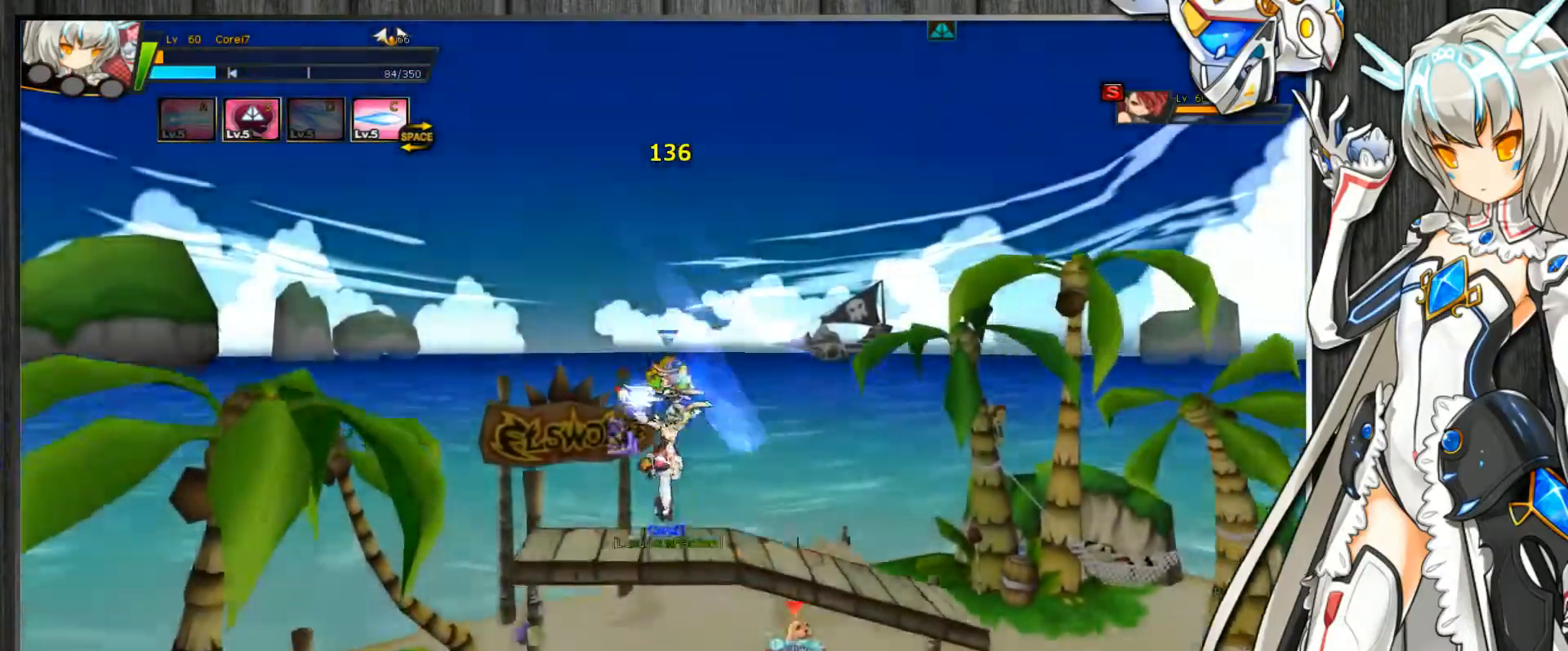
{"keys": ["c", "left"], "events": [[33, "up", "up"], [100, "right", "down"], [167, "right", "up"], [233, "right", "down"], [433, "right", "up"], [467, "left", "down"]]}
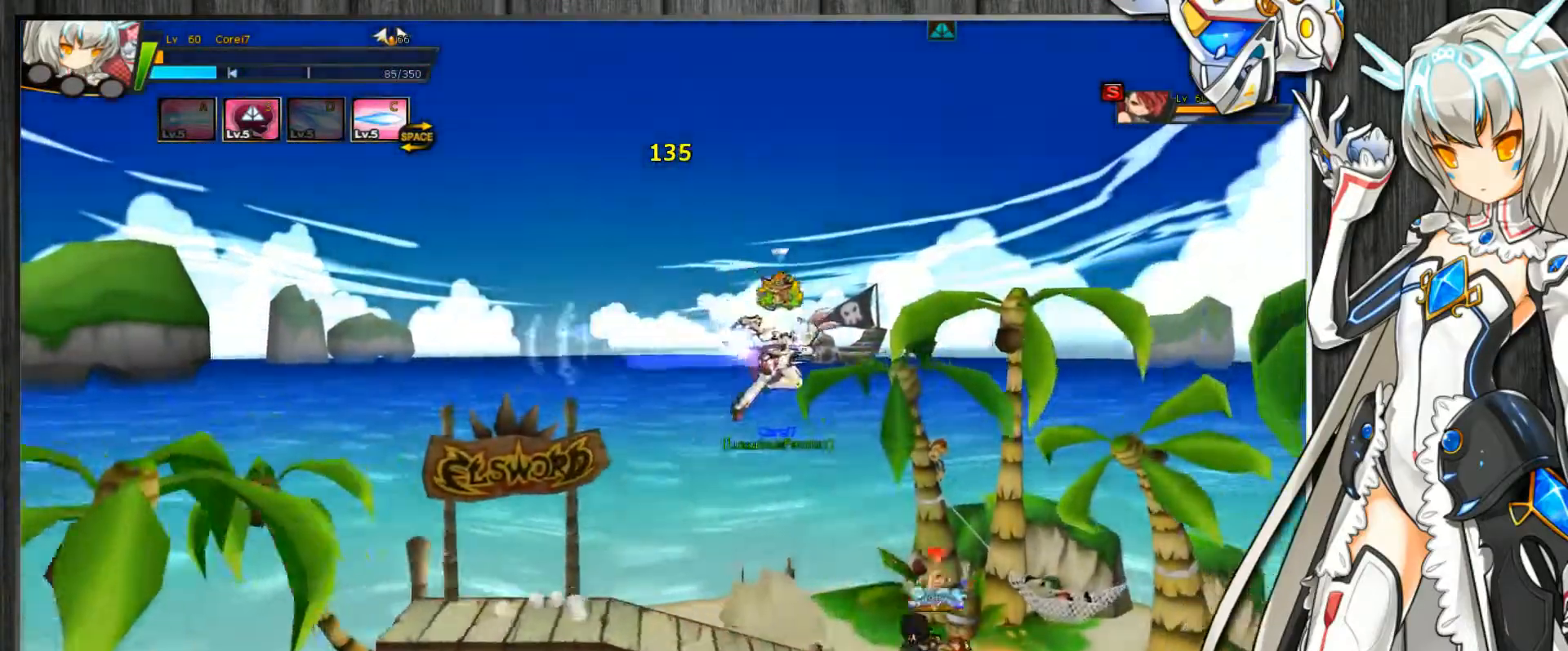
{"keys": ["c", "down"], "events": [[33, "left", "up"], [133, "left", "down"], [200, "up", "down"], [267, "down", "down"], [267, "up", "up"], [333, "down", "up"], [333, "left", "up"], [333, "right", "down"], [467, "down", "down"], [500, "right", "up"]]}